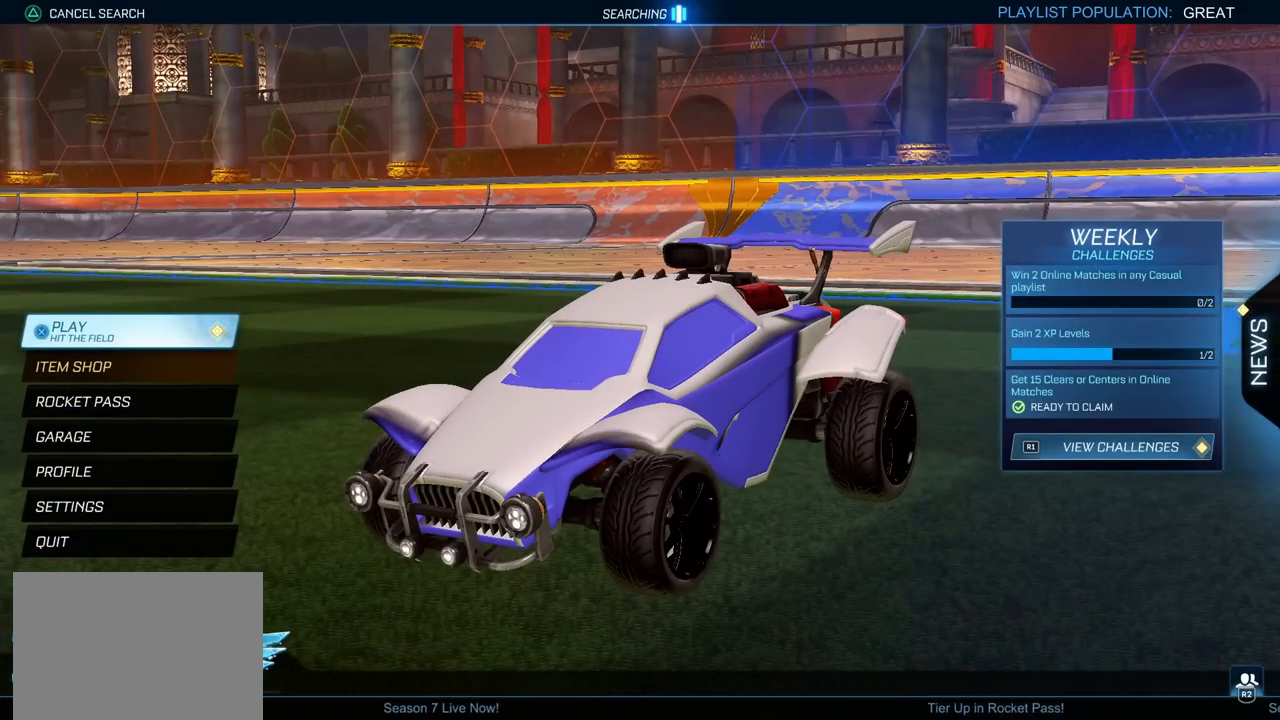
Gameplay with a controller (PlayStation layout); each line is a JSON object with the inputs held at the frame after it. "events" lists button and stick changes between this image and that frame as [ms after this image, input, new state], when the widget could be followed in between.
{"buttons": [], "left_stick": "center", "right_stick": "left", "events": [[350, "right_stick", "left"]]}
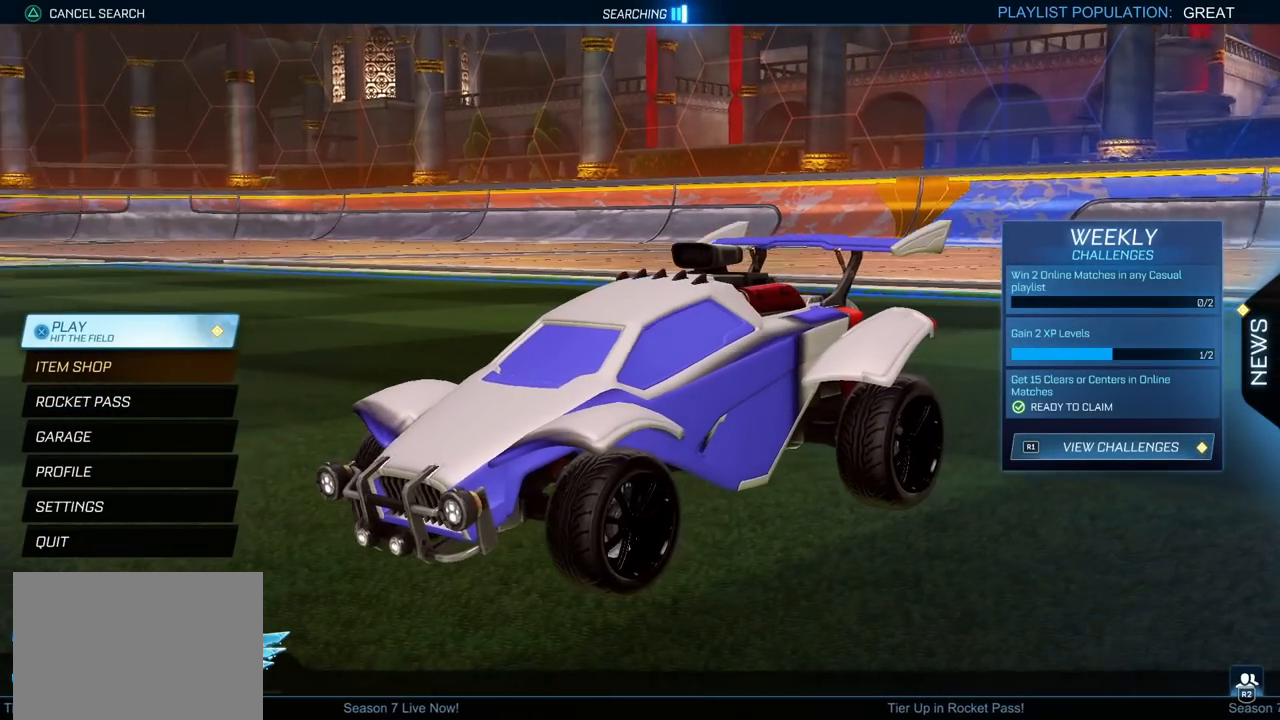
{"buttons": [], "left_stick": "center", "right_stick": "right", "events": [[300, "right_stick", "right"]]}
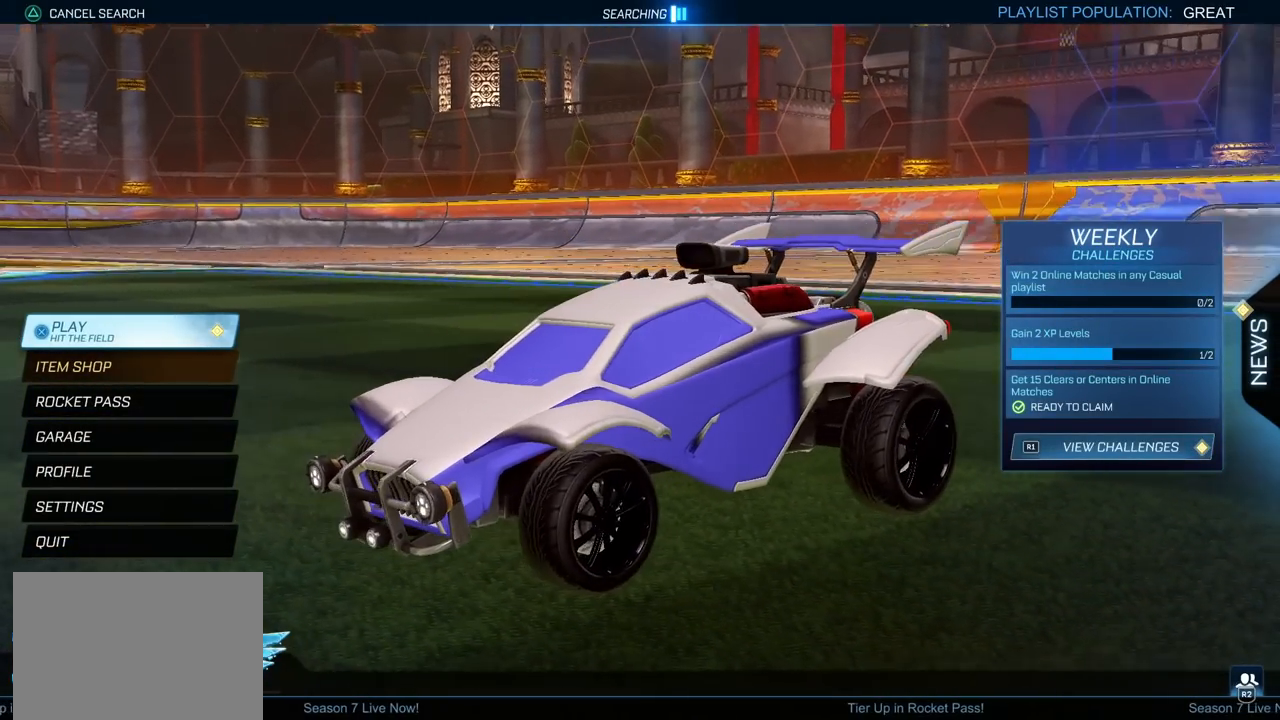
{"buttons": [], "left_stick": "center", "right_stick": "right", "events": []}
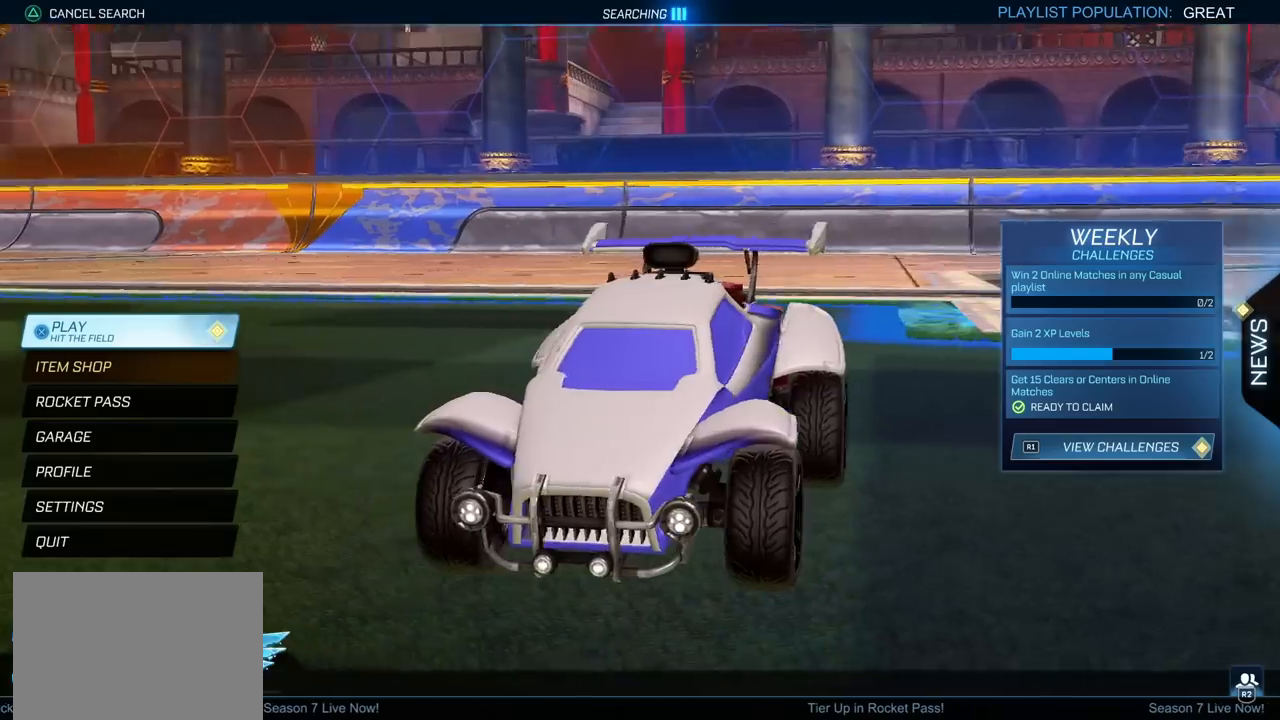
{"buttons": [], "left_stick": "center", "right_stick": "right", "events": []}
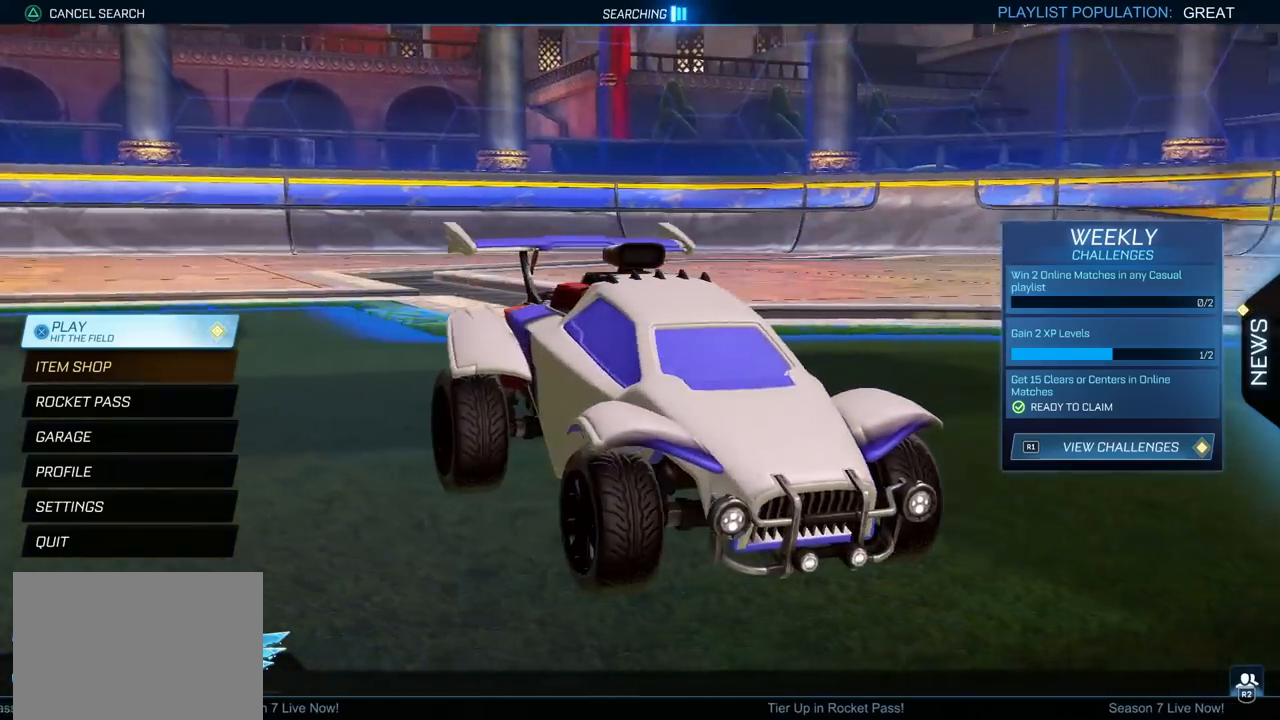
{"buttons": [], "left_stick": "center", "right_stick": "right", "events": []}
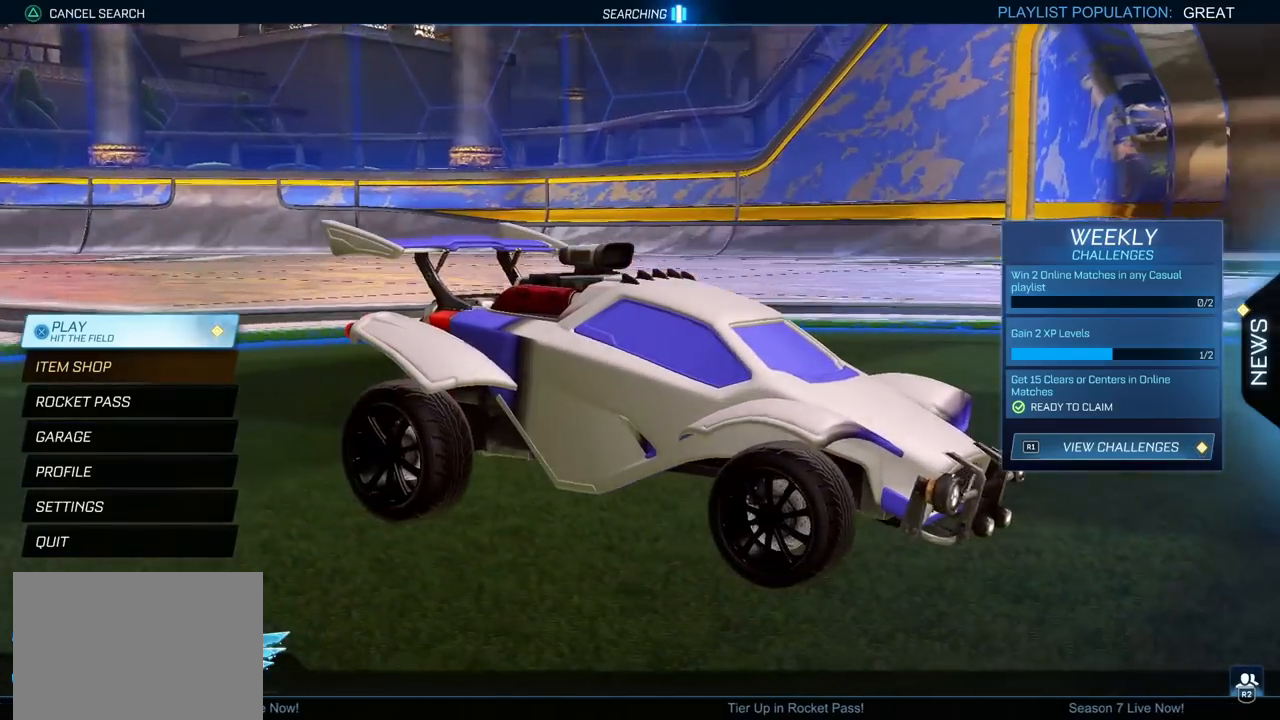
{"buttons": [], "left_stick": "center", "right_stick": "right", "events": []}
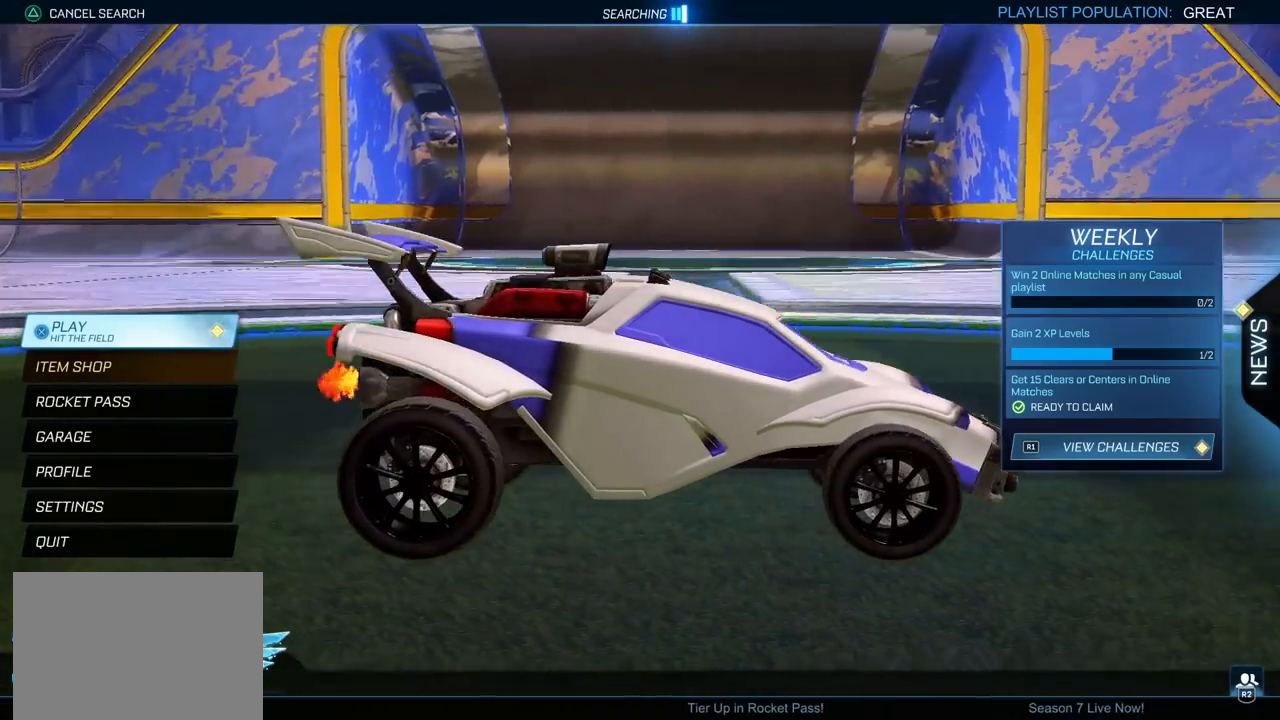
{"buttons": [], "left_stick": "center", "right_stick": "right", "events": []}
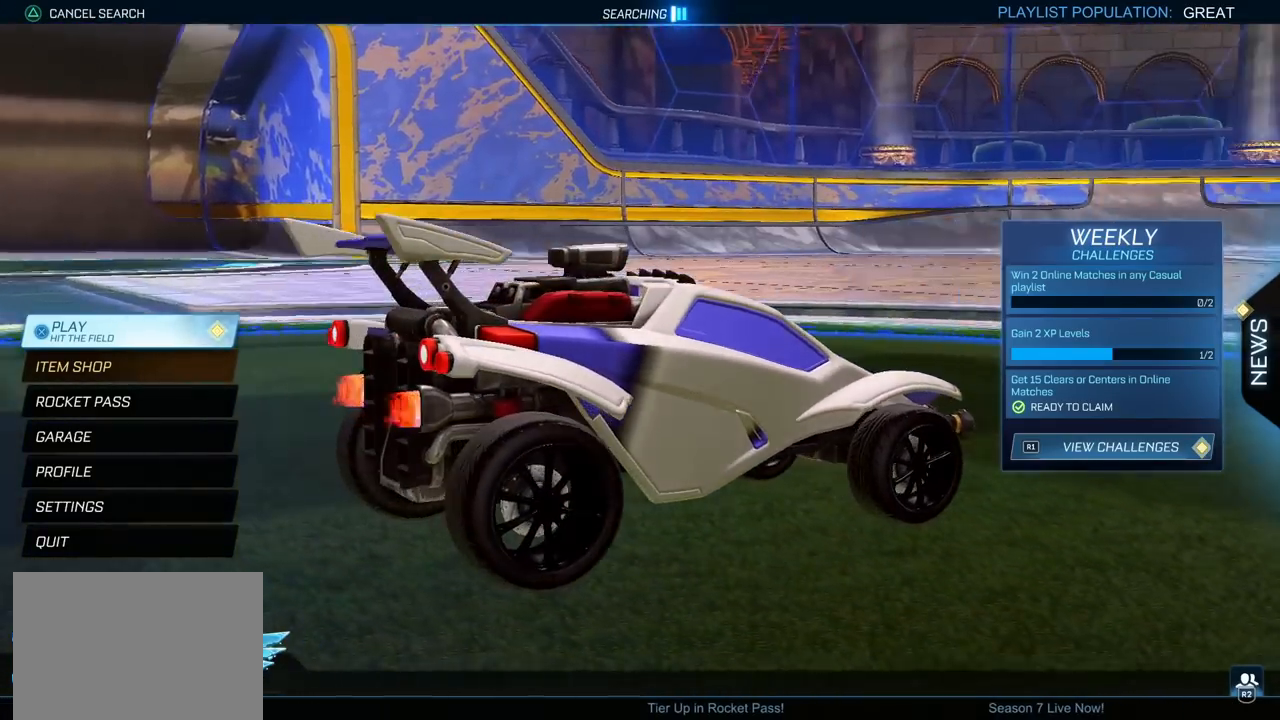
{"buttons": [], "left_stick": "center", "right_stick": "right", "events": []}
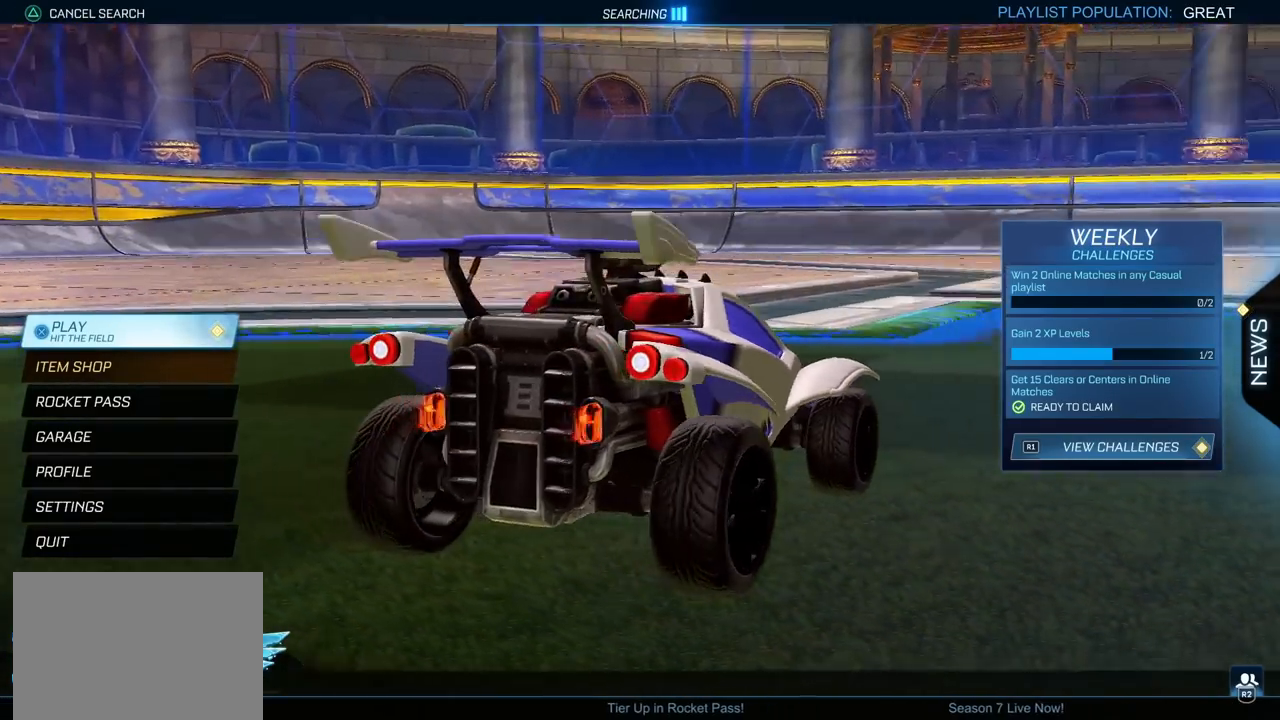
{"buttons": [], "left_stick": "center", "right_stick": "right", "events": []}
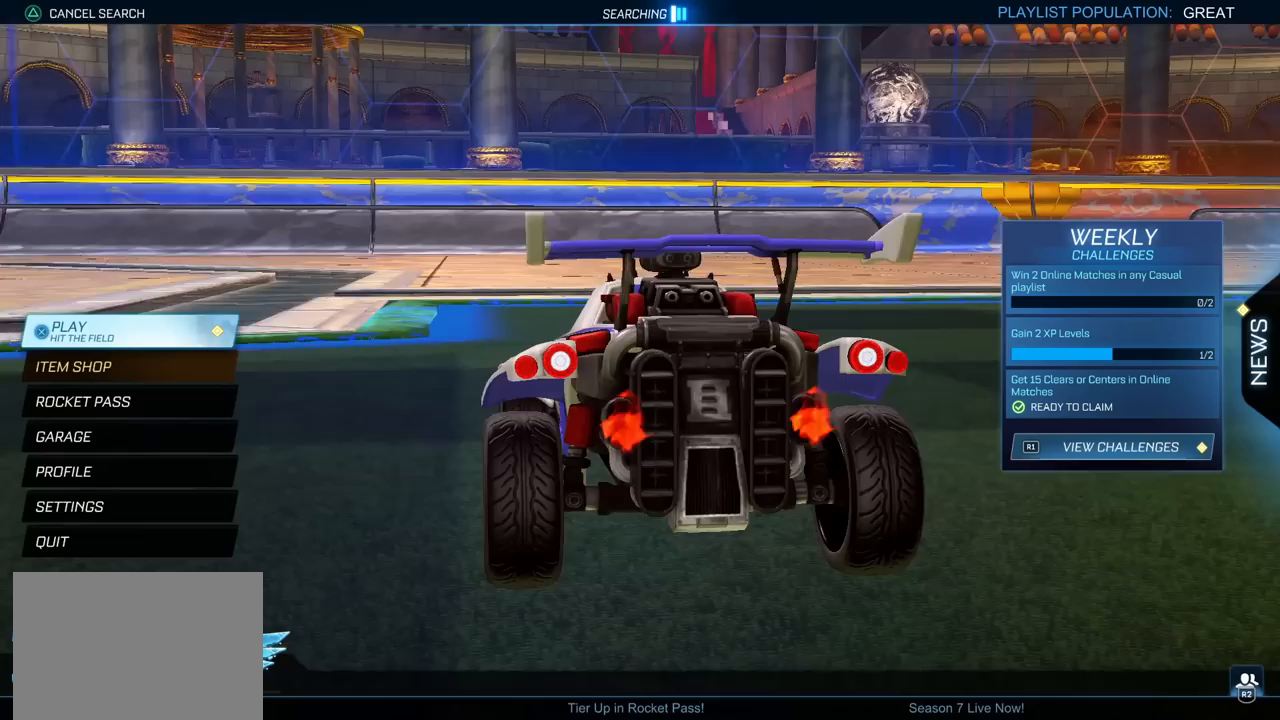
{"buttons": [], "left_stick": "center", "right_stick": "center", "events": [[167, "DPAD_DOWN", "down"], [183, "DPAD_DOWN", "up"], [267, "DPAD_DOWN", "down"], [317, "DPAD_DOWN", "up"], [317, "right_stick", "center"], [383, "DPAD_DOWN", "down"], [433, "DPAD_DOWN", "up"]]}
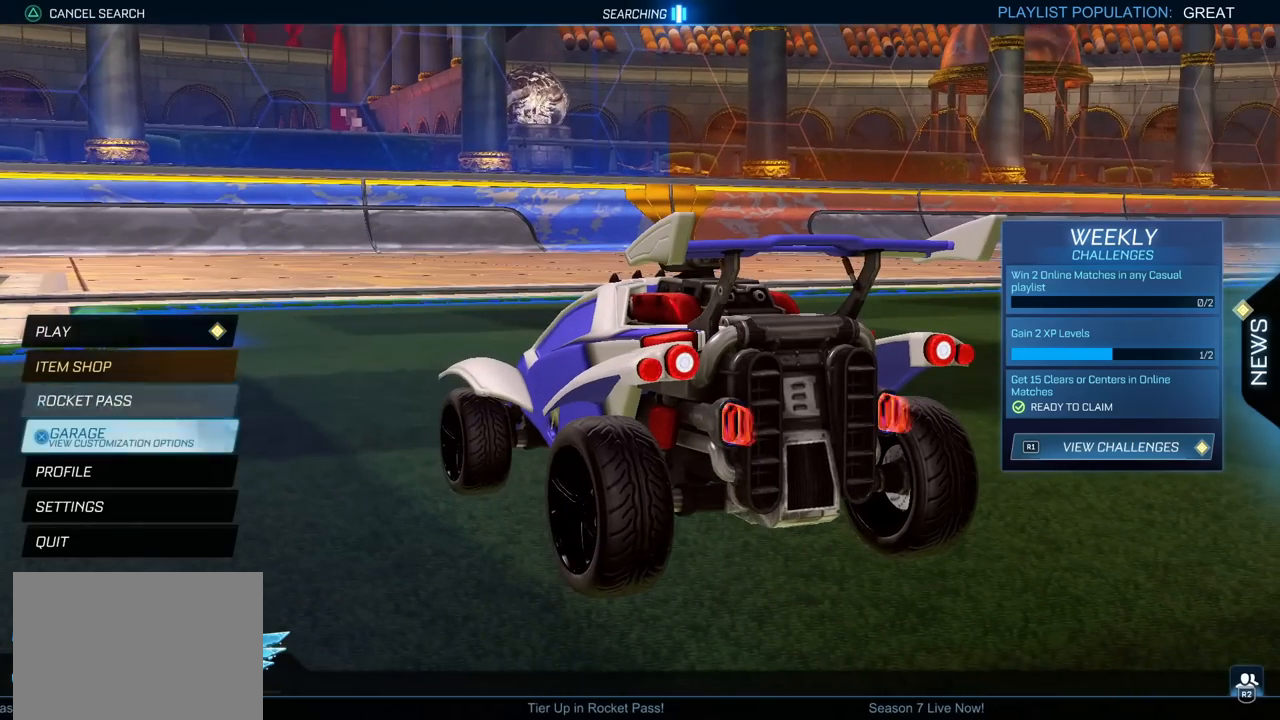
{"buttons": [], "left_stick": "center", "right_stick": "right", "events": [[433, "right_stick", "right"]]}
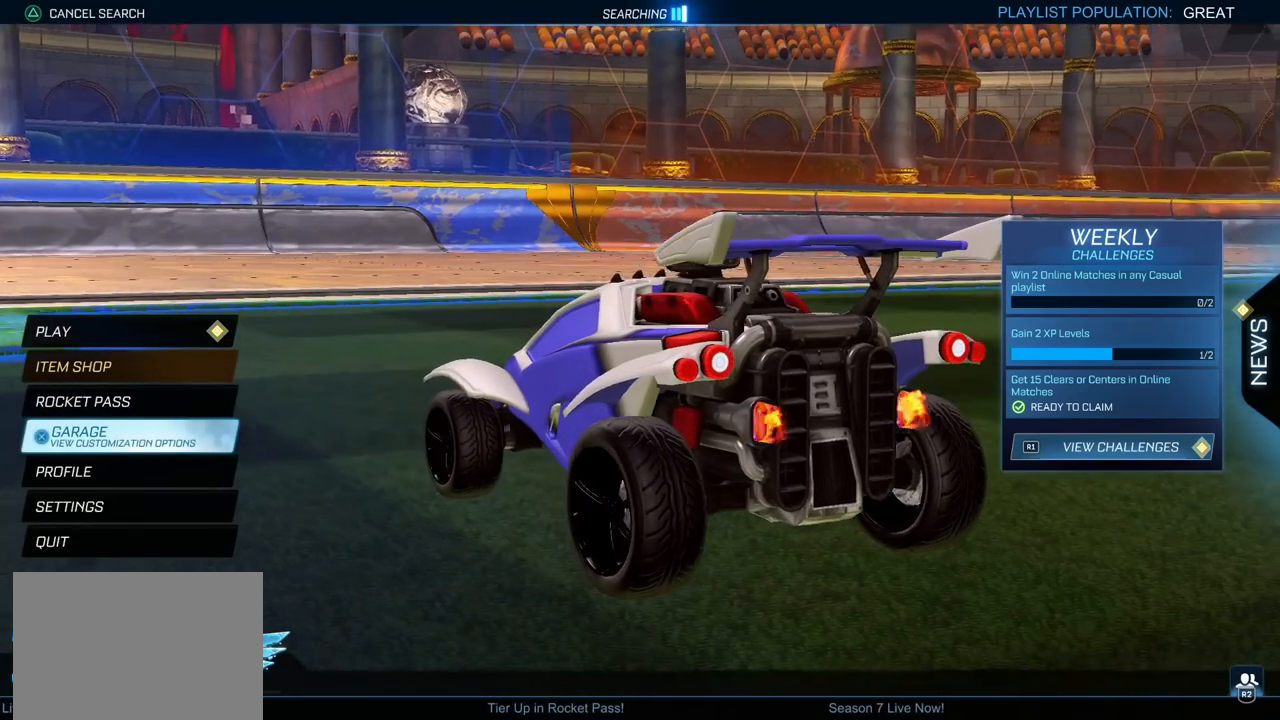
{"buttons": [], "left_stick": "center", "right_stick": "right", "events": []}
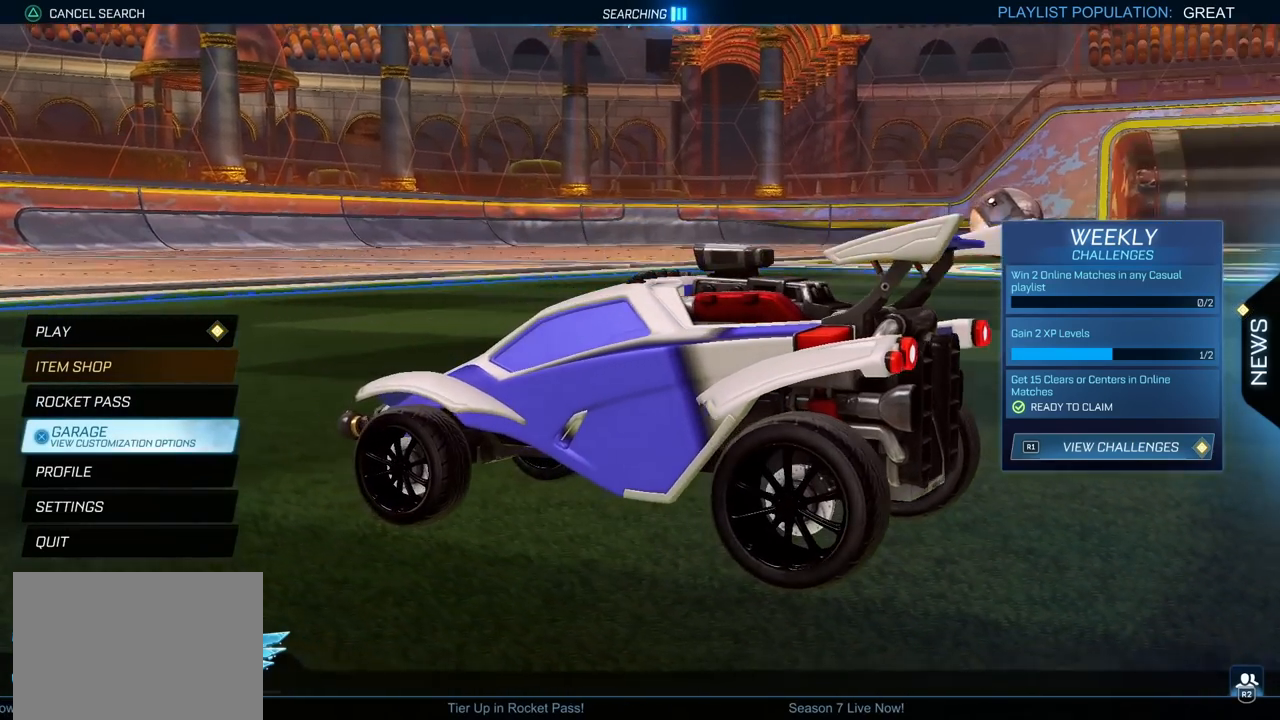
{"buttons": [], "left_stick": "center", "right_stick": "right", "events": [[100, "DPAD_UP", "down"], [183, "DPAD_UP", "up"], [233, "DPAD_UP", "down"], [433, "DPAD_UP", "up"]]}
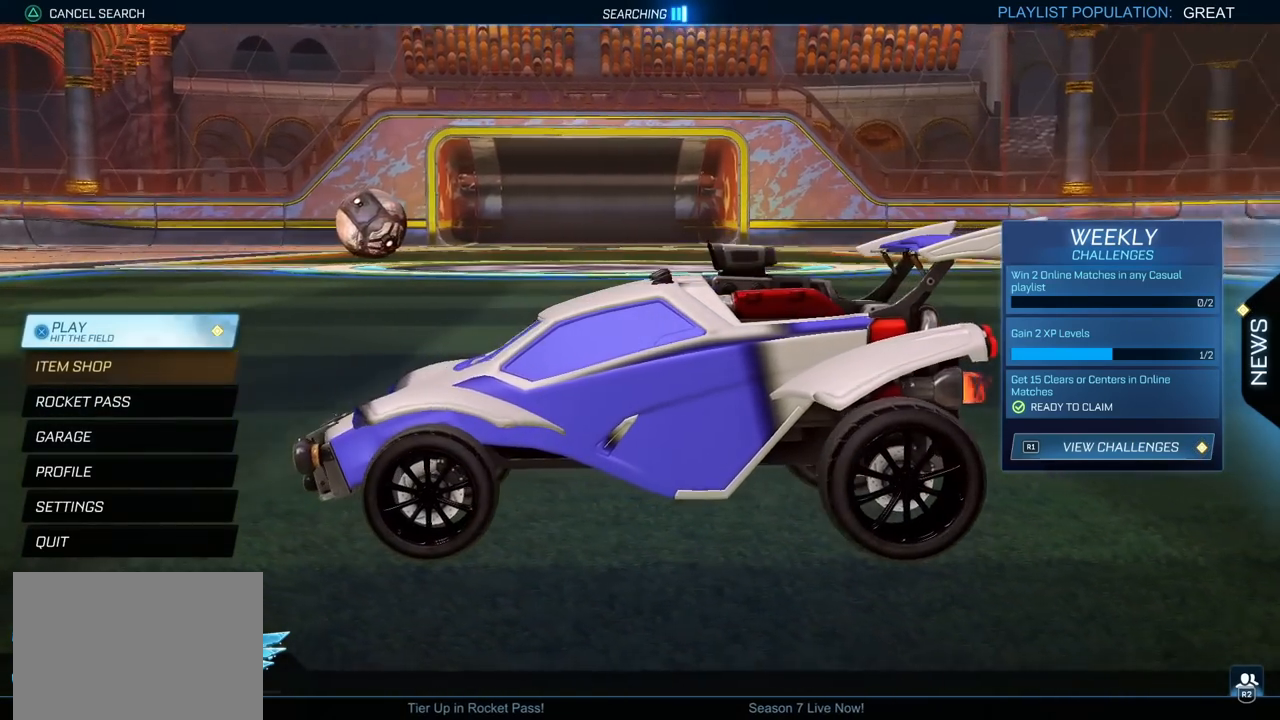
{"buttons": [], "left_stick": "center", "right_stick": "right", "events": []}
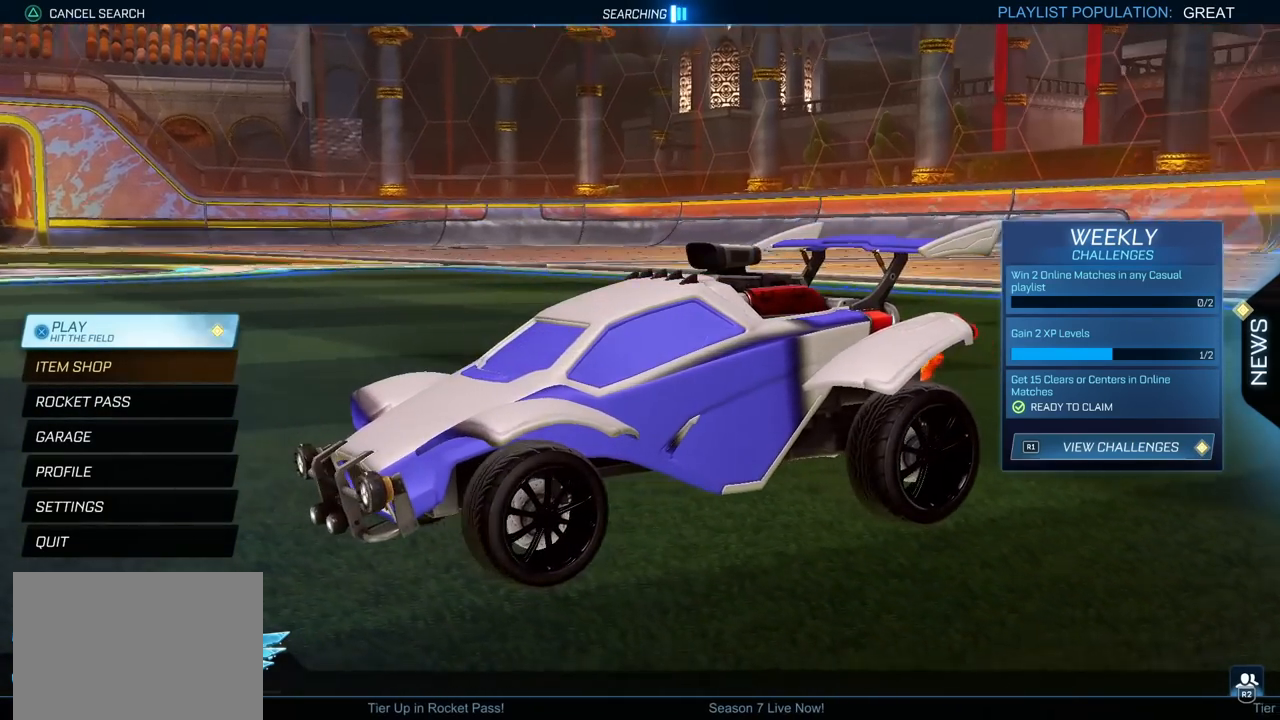
{"buttons": [], "left_stick": "center", "right_stick": "right", "events": []}
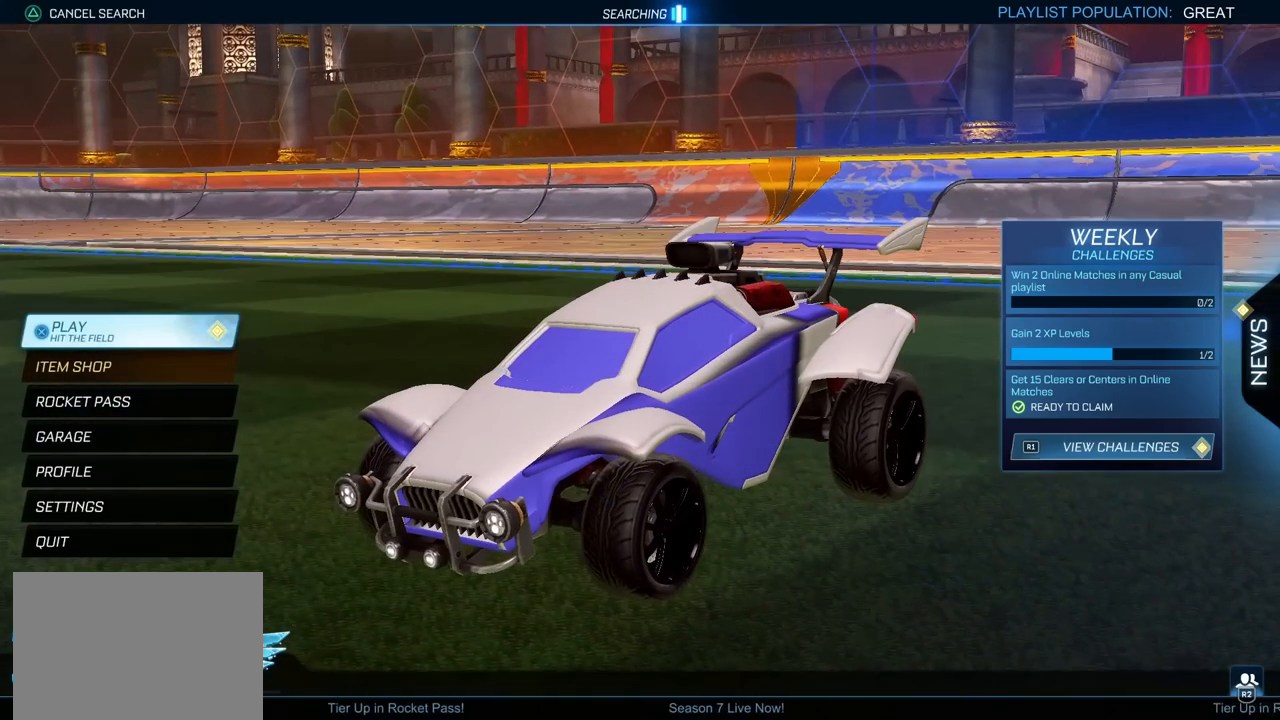
{"buttons": [], "left_stick": "center", "right_stick": "center", "events": [[17, "right_stick", "center"]]}
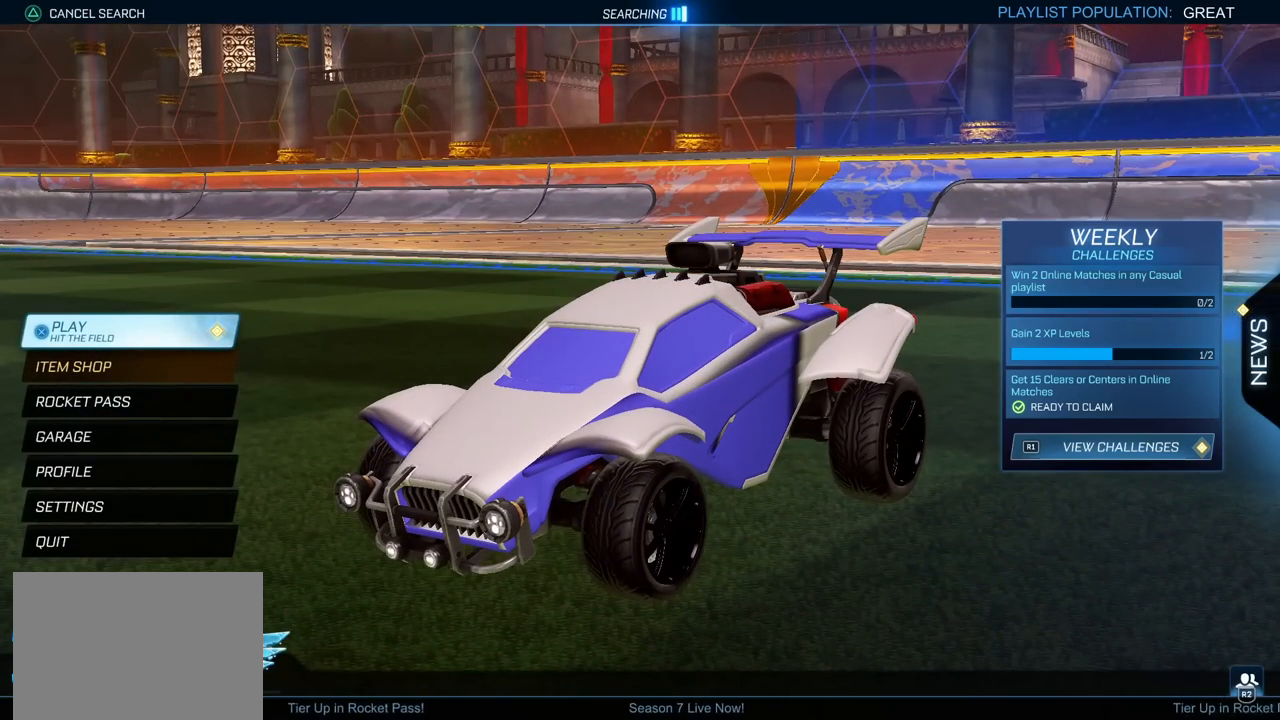
{"buttons": [], "left_stick": "center", "right_stick": "center", "events": []}
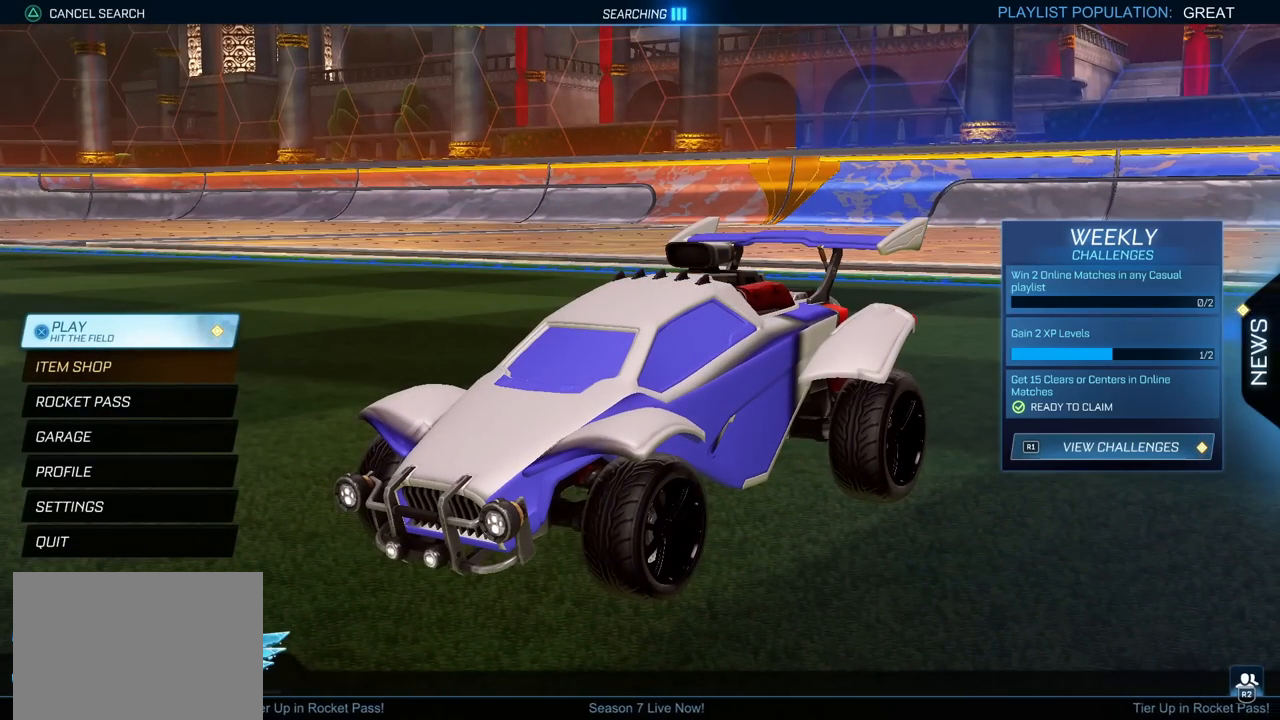
{"buttons": [], "left_stick": "center", "right_stick": "center", "events": []}
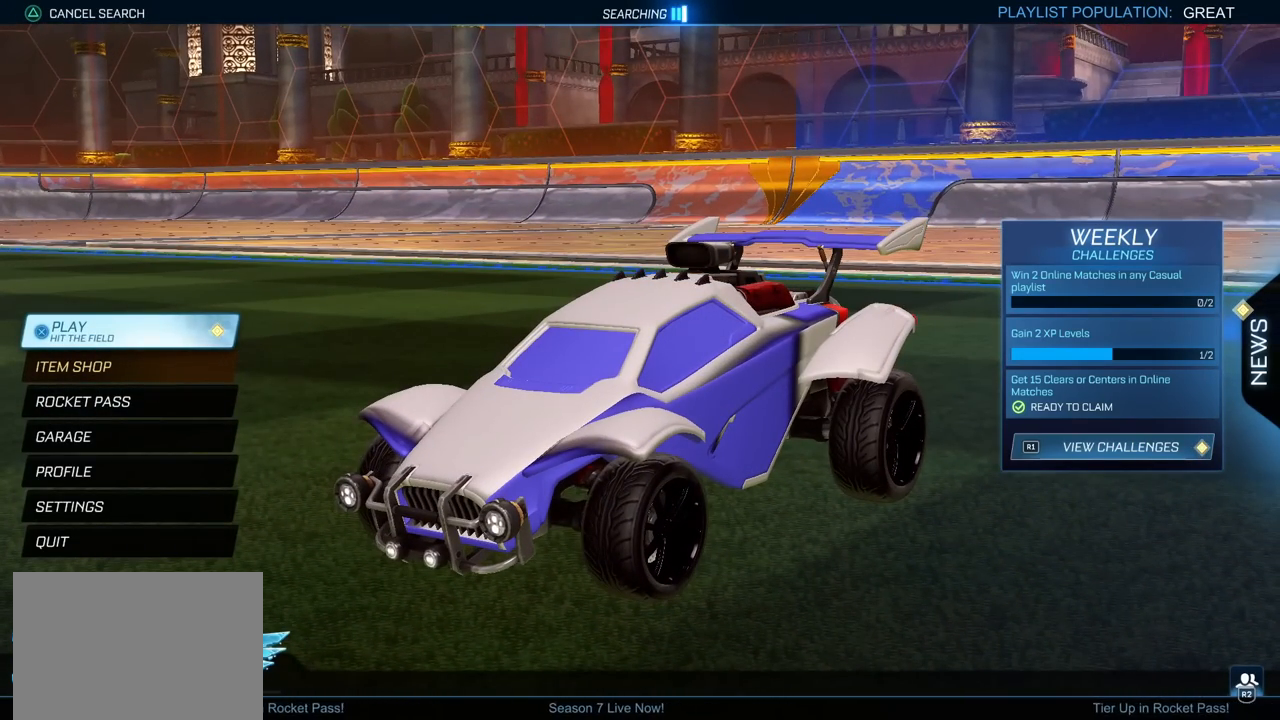
{"buttons": [], "left_stick": "center", "right_stick": "center", "events": [[333, "CROSS", "down"], [383, "CROSS", "up"]]}